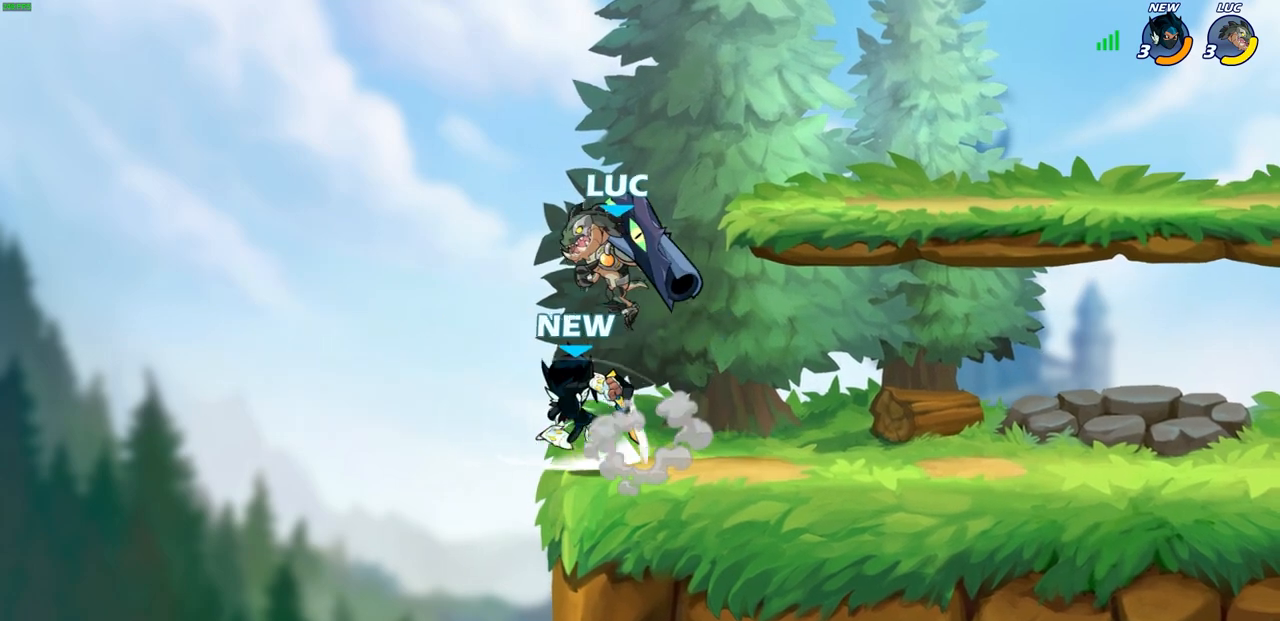
Gameplay with a controller (PlayStation layout); each line is a JSON object with the inputs held at the frame after it. "events" lists button and stick changes between this image and that frame as [ms after this image, input, new state], when the widget could be followed in between.
{"buttons": ["SQUARE"], "left_stick": "down-left", "right_stick": "center", "events": [[150, "left_stick", "right"], [450, "left_stick", "down-left"], [483, "SQUARE", "down"]]}
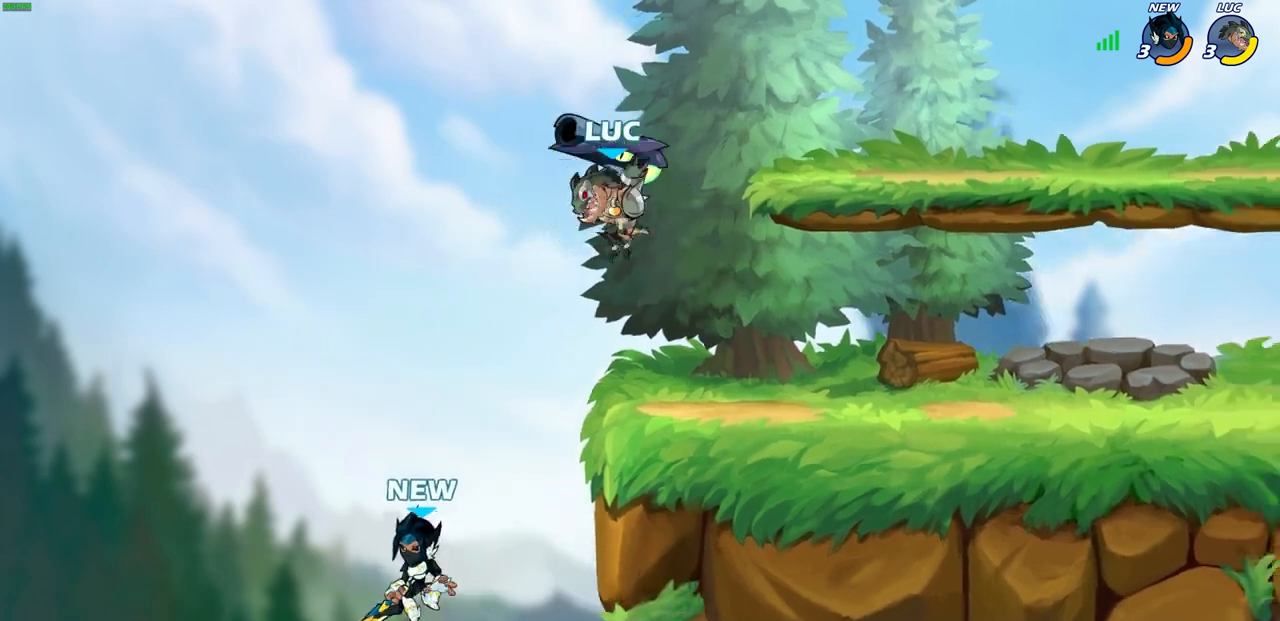
{"buttons": [], "left_stick": "up-right", "right_stick": "center", "events": [[67, "SQUARE", "up"], [100, "left_stick", "center"], [367, "left_stick", "up-right"]]}
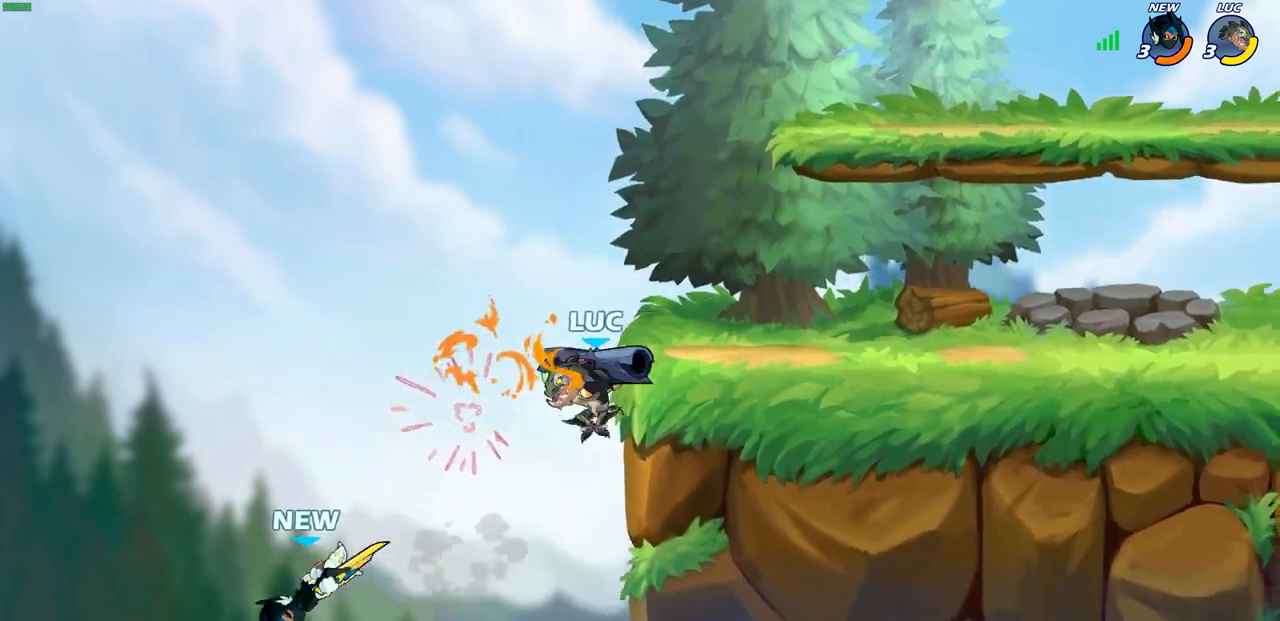
{"buttons": ["SQUARE"], "left_stick": "down-left", "right_stick": "center", "events": [[283, "left_stick", "left"], [400, "left_stick", "down-left"], [433, "SQUARE", "down"]]}
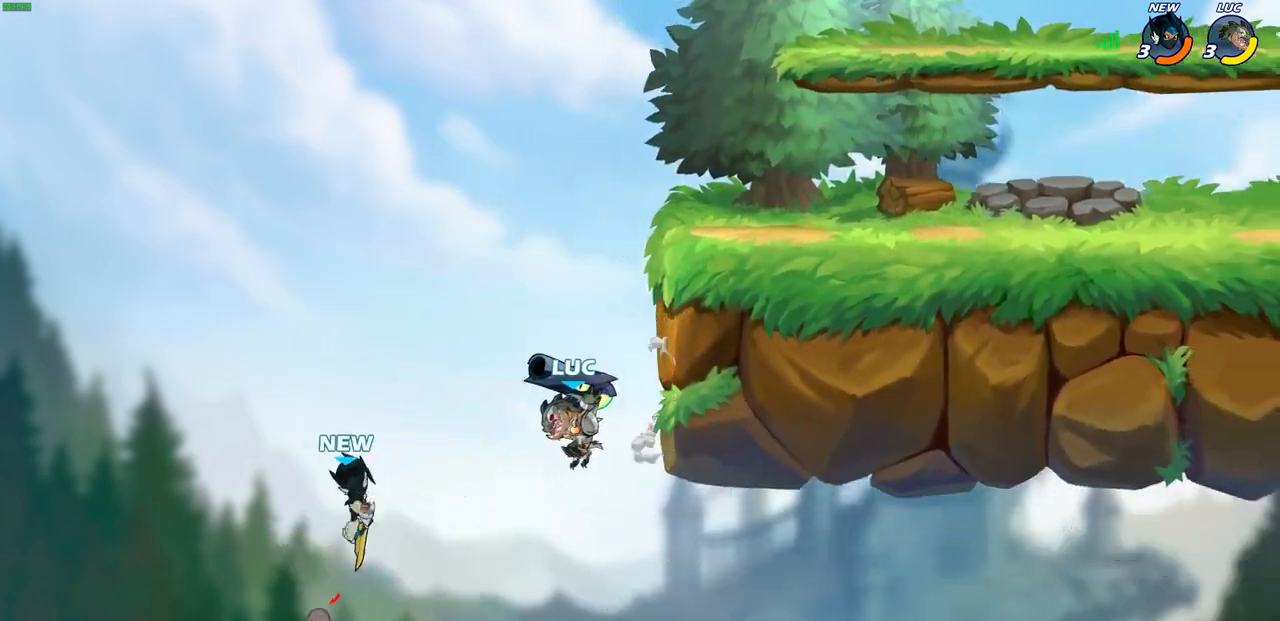
{"buttons": [], "left_stick": "right", "right_stick": "center", "events": [[17, "SQUARE", "up"], [17, "left_stick", "center"], [400, "left_stick", "right"]]}
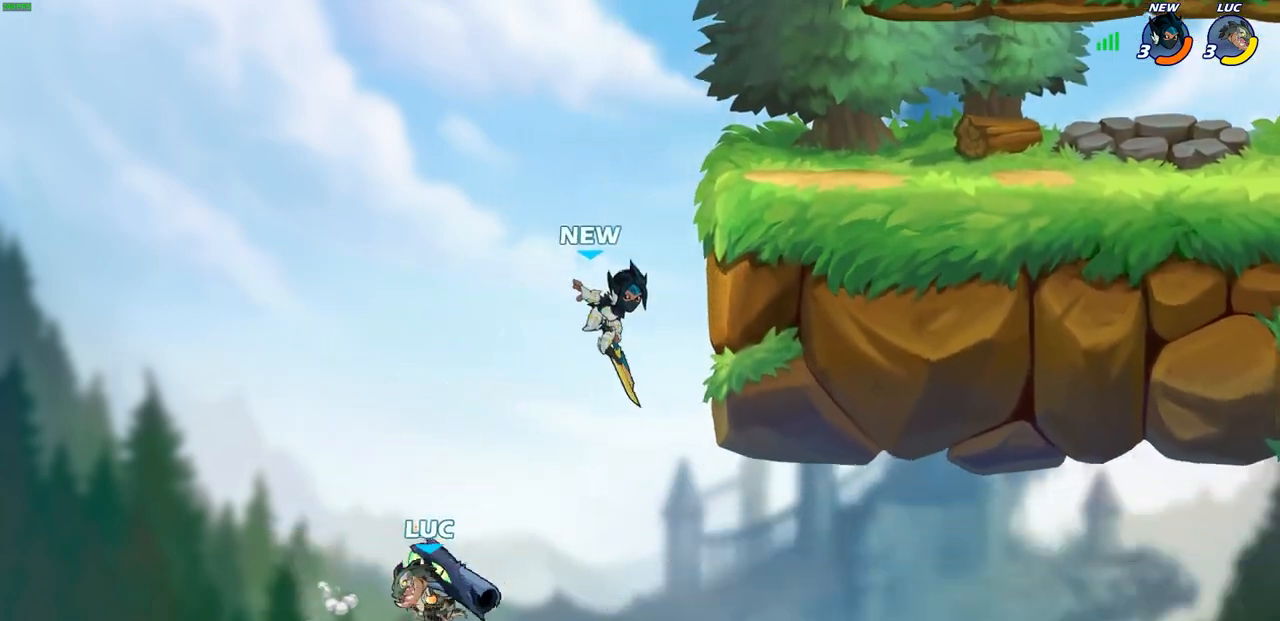
{"buttons": ["CROSS"], "left_stick": "up-right", "right_stick": "center", "events": [[67, "CROSS", "down"], [233, "left_stick", "up-left"], [267, "CROSS", "up"], [367, "left_stick", "up-right"], [383, "CROSS", "down"]]}
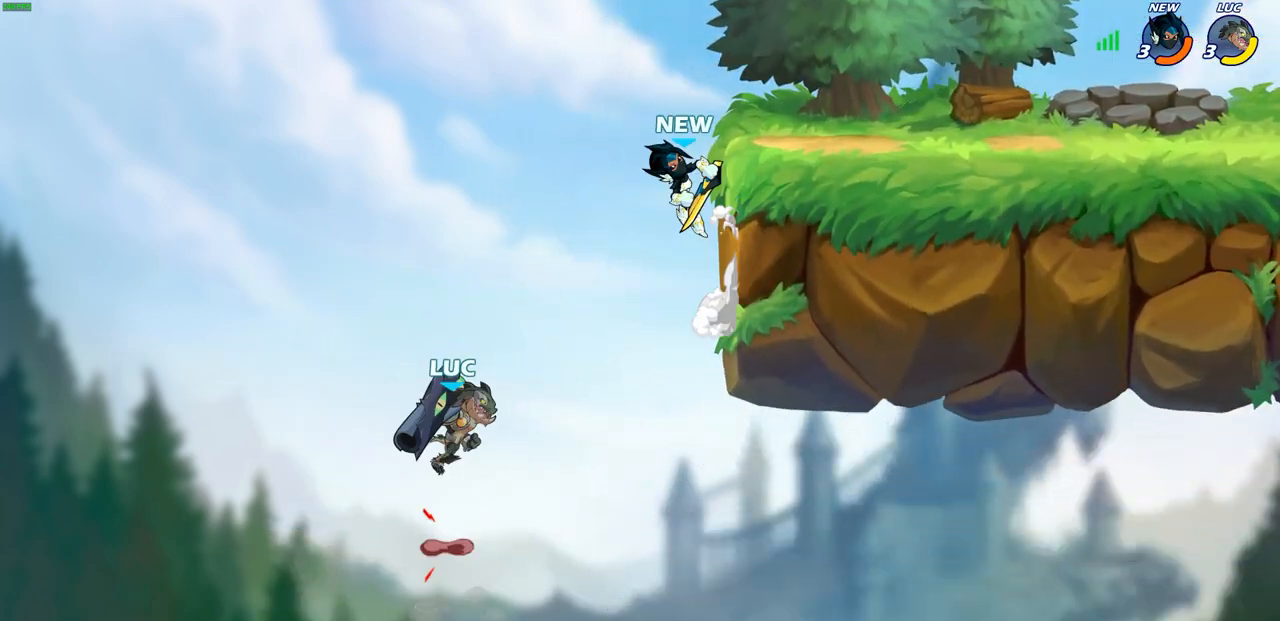
{"buttons": [], "left_stick": "up-right", "right_stick": "center", "events": [[50, "left_stick", "up"], [67, "CROSS", "up"], [167, "R2", "down"], [367, "CIRCLE", "down"], [383, "R2", "up"], [467, "CIRCLE", "up"], [467, "left_stick", "up-right"]]}
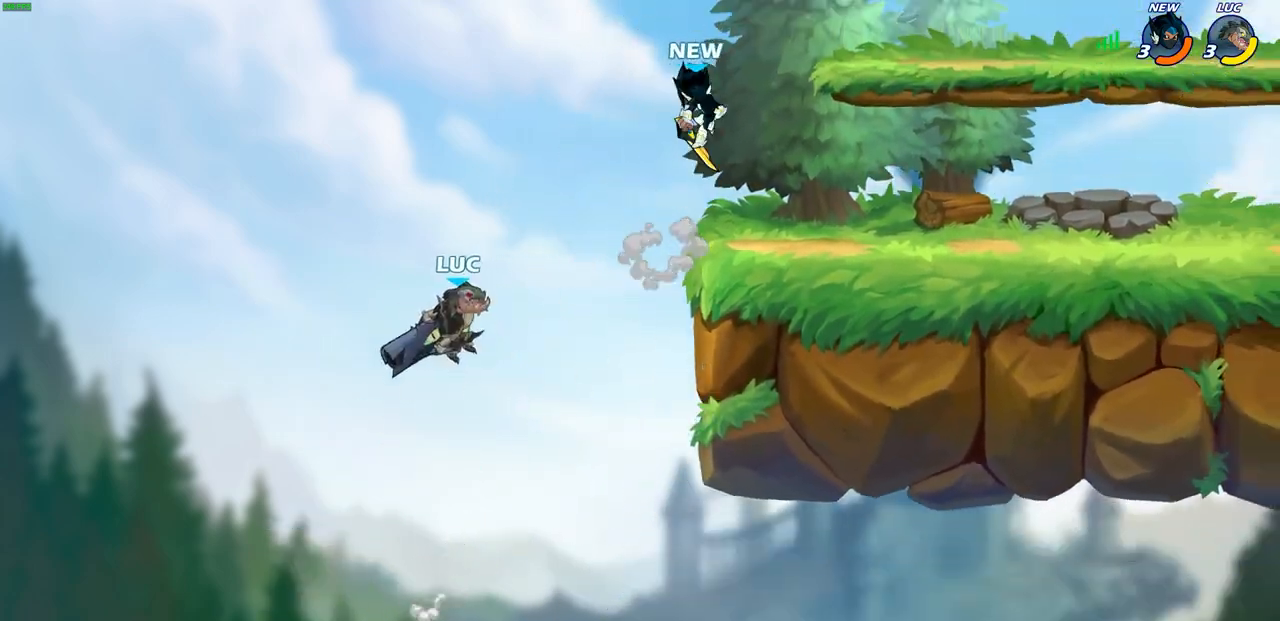
{"buttons": [], "left_stick": "left", "right_stick": "center", "events": [[167, "left_stick", "center"], [350, "left_stick", "left"]]}
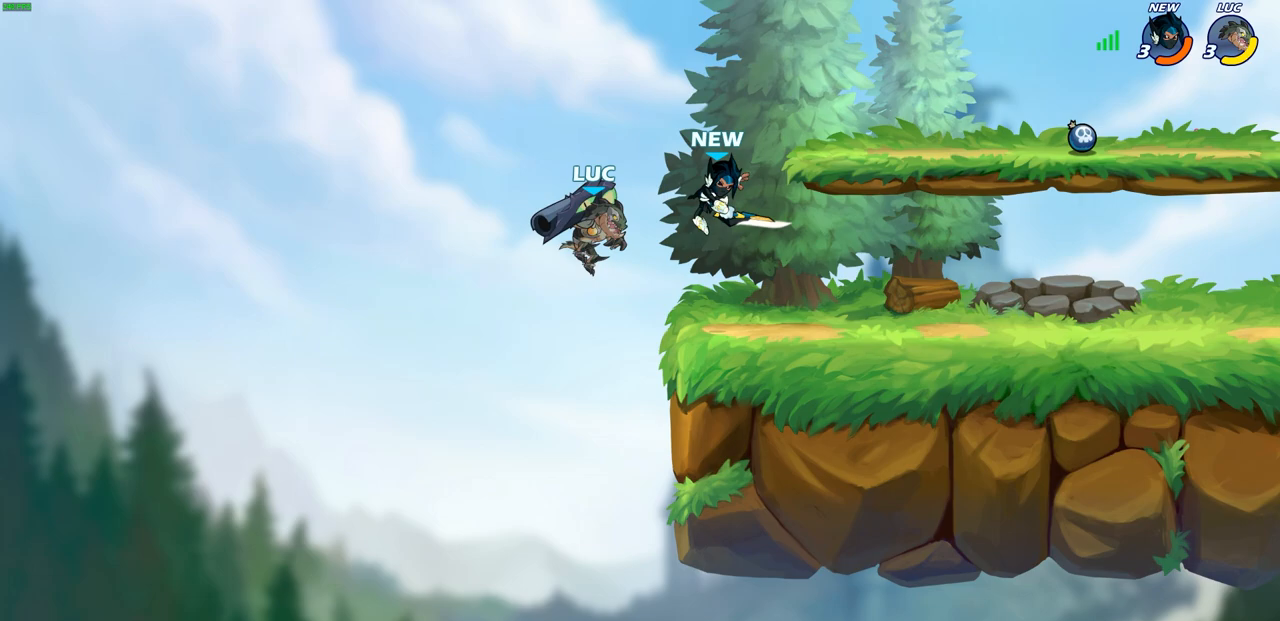
{"buttons": [], "left_stick": "right", "right_stick": "center", "events": [[67, "left_stick", "right"], [100, "SQUARE", "down"], [167, "left_stick", "center"], [183, "SQUARE", "up"], [450, "left_stick", "right"]]}
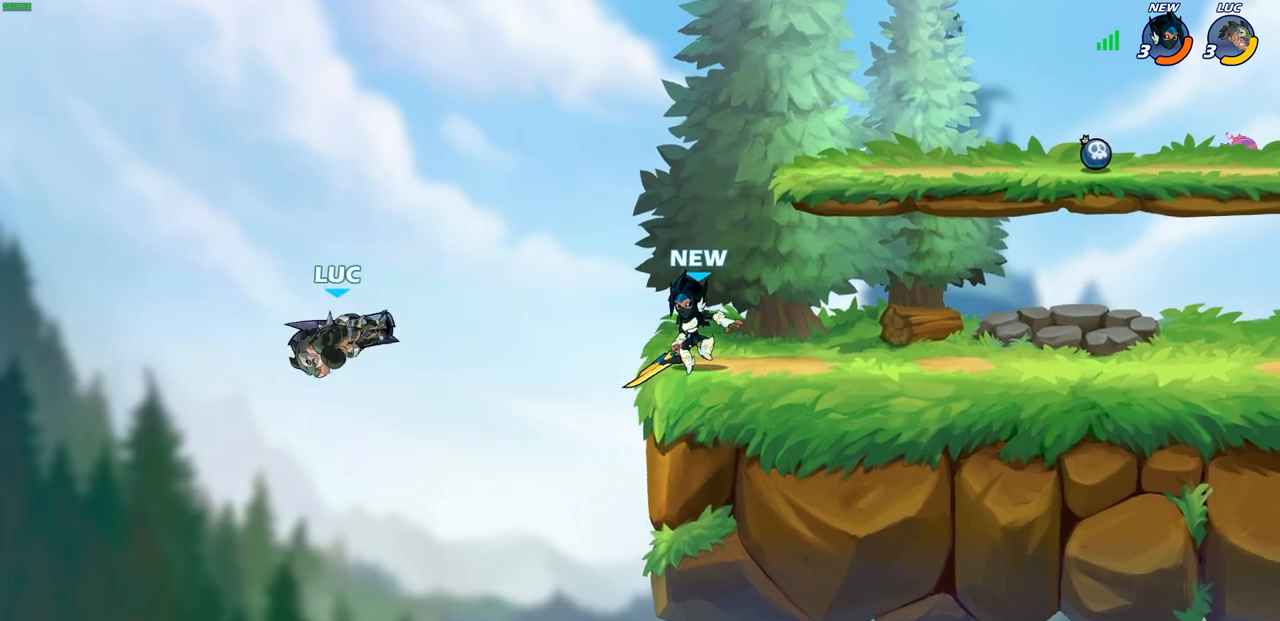
{"buttons": ["CROSS"], "left_stick": "right", "right_stick": "center", "events": [[217, "CROSS", "down"]]}
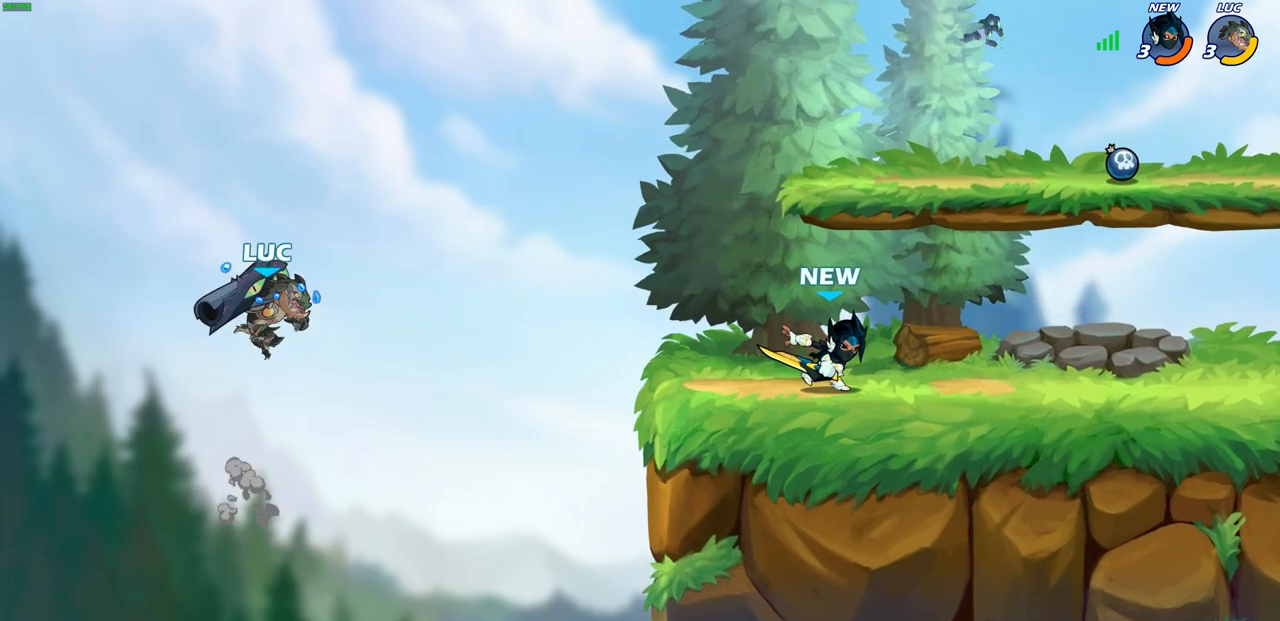
{"buttons": ["SQUARE"], "left_stick": "right", "right_stick": "center", "events": [[17, "CROSS", "up"], [117, "left_stick", "down-right"], [400, "left_stick", "right"], [467, "SQUARE", "down"]]}
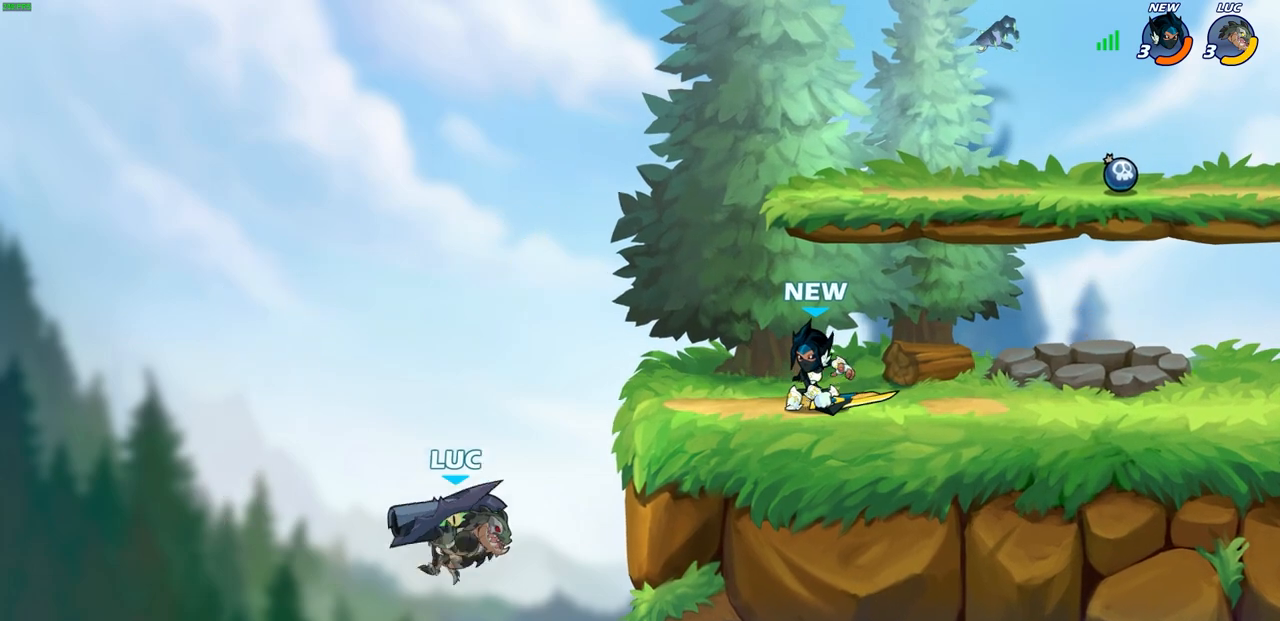
{"buttons": [], "left_stick": "left", "right_stick": "center", "events": [[83, "SQUARE", "up"], [233, "left_stick", "center"], [400, "left_stick", "left"]]}
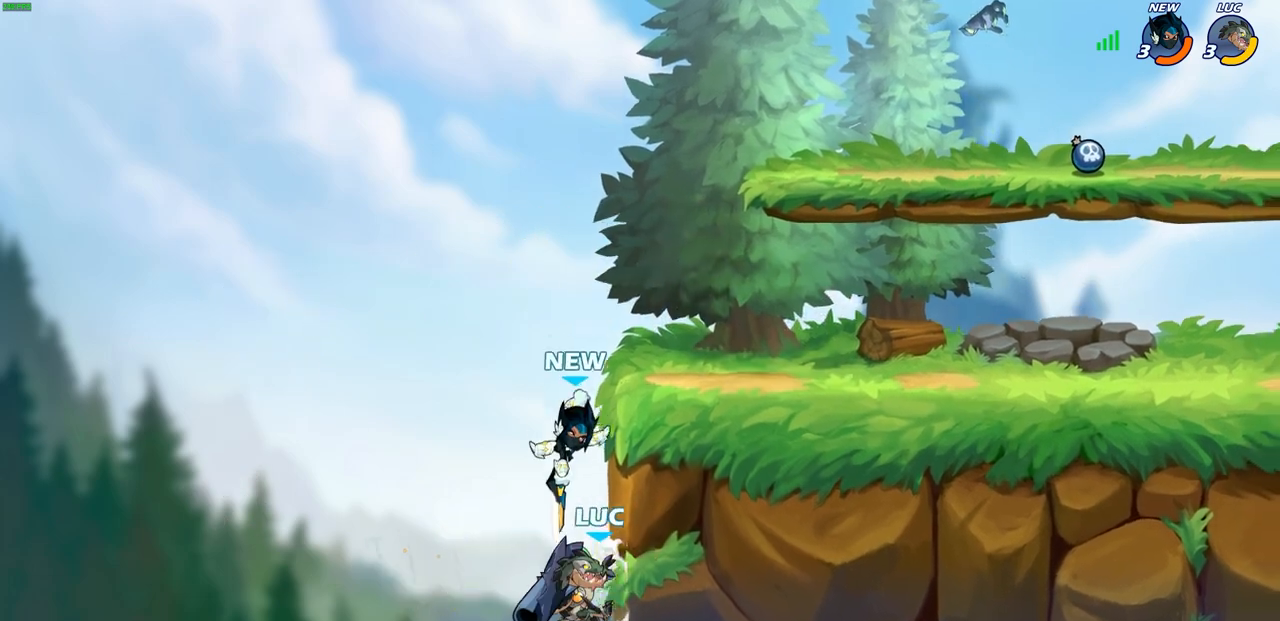
{"buttons": [], "left_stick": "right", "right_stick": "center", "events": [[50, "left_stick", "down-left"], [300, "left_stick", "center"], [433, "left_stick", "right"]]}
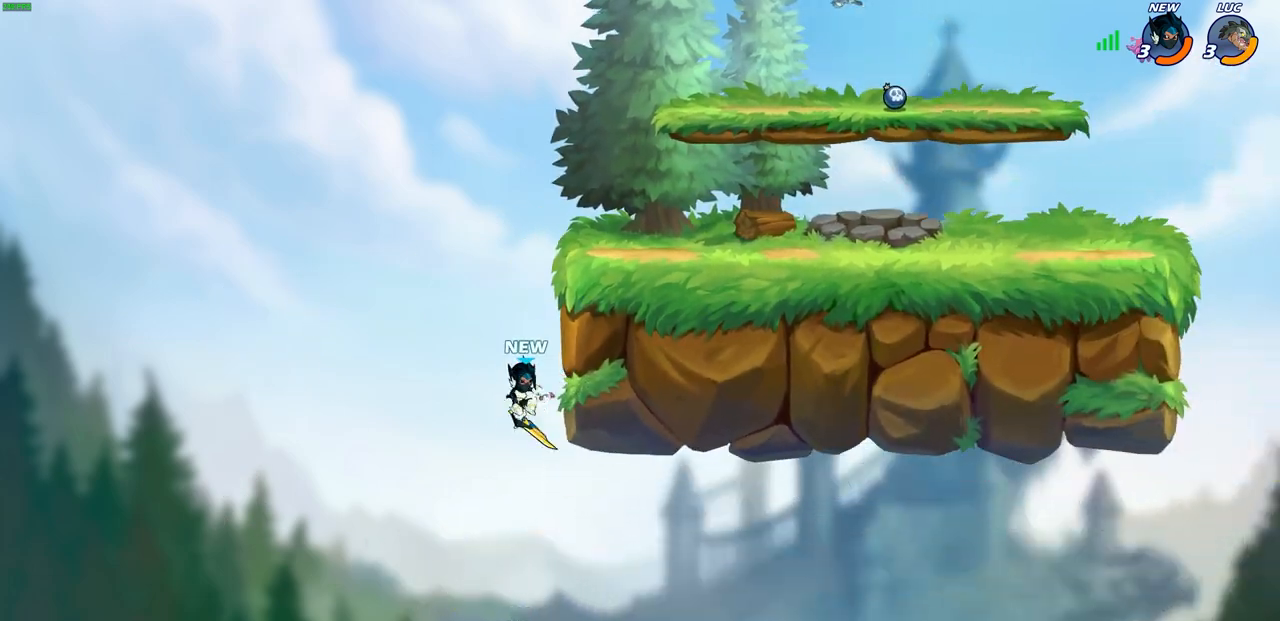
{"buttons": ["CROSS"], "left_stick": "up-left", "right_stick": "center", "events": [[33, "left_stick", "up-right"], [117, "R2", "down"], [333, "R2", "up"], [400, "left_stick", "up-left"], [450, "CROSS", "down"]]}
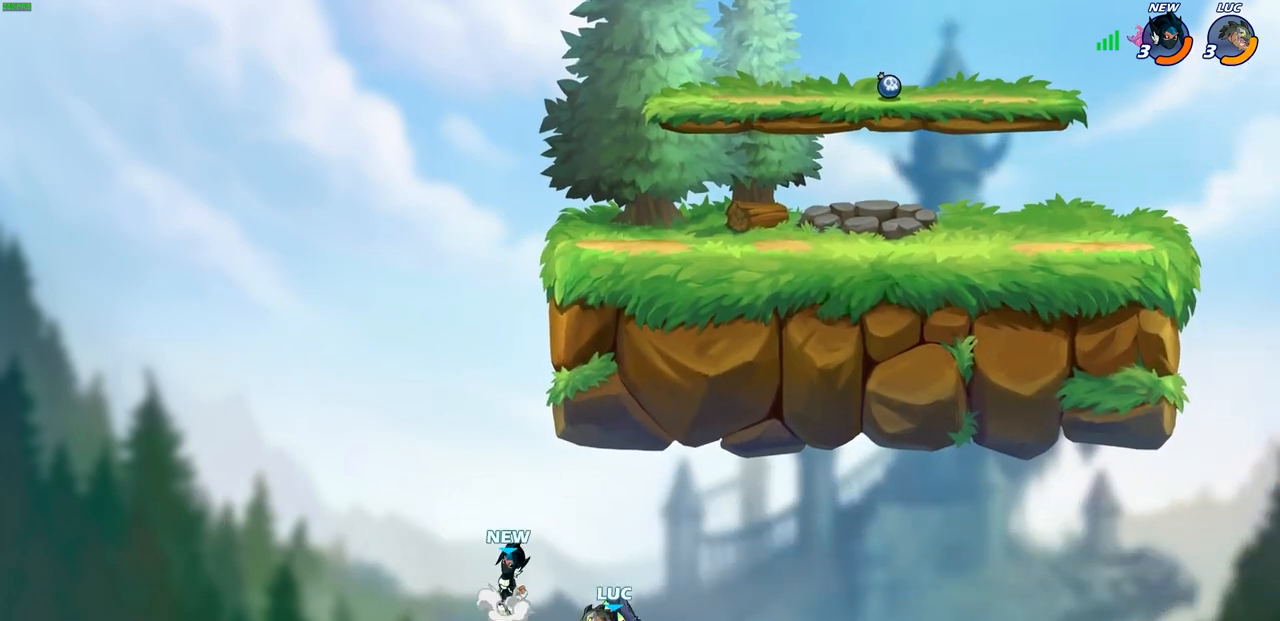
{"buttons": [], "left_stick": "up-left", "right_stick": "center", "events": [[150, "CROSS", "up"]]}
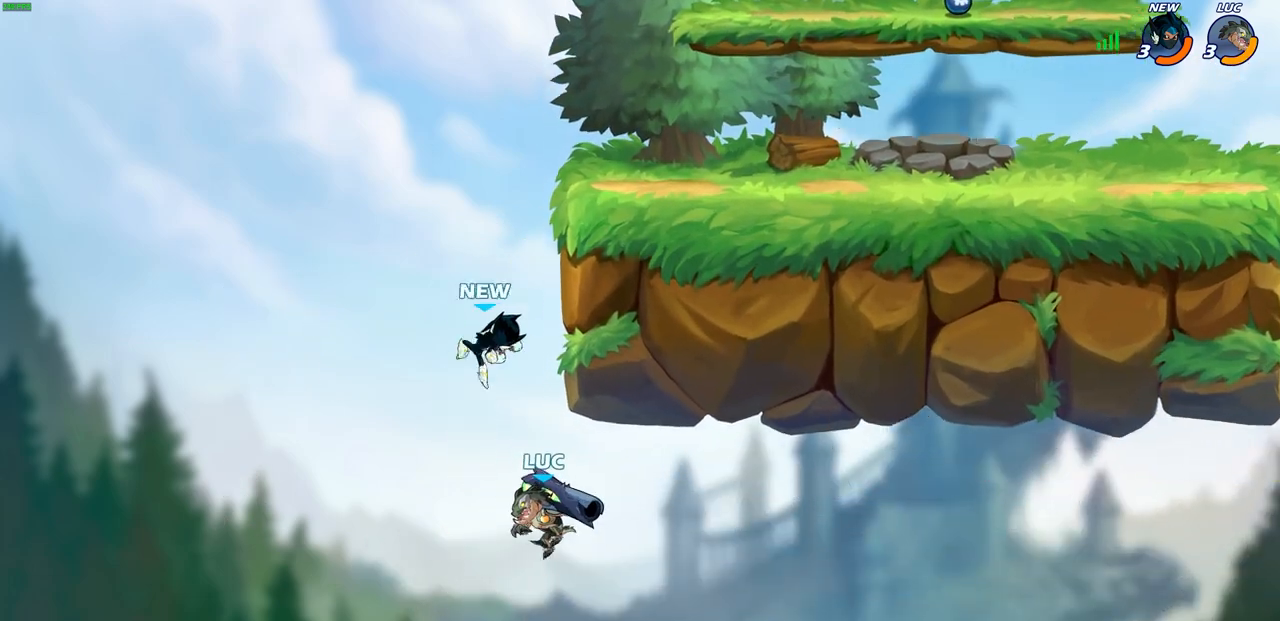
{"buttons": [], "left_stick": "center", "right_stick": "center", "events": [[100, "CROSS", "down"], [283, "CROSS", "up"], [300, "left_stick", "up-right"], [317, "CIRCLE", "down"], [350, "left_stick", "center"], [417, "CIRCLE", "up"]]}
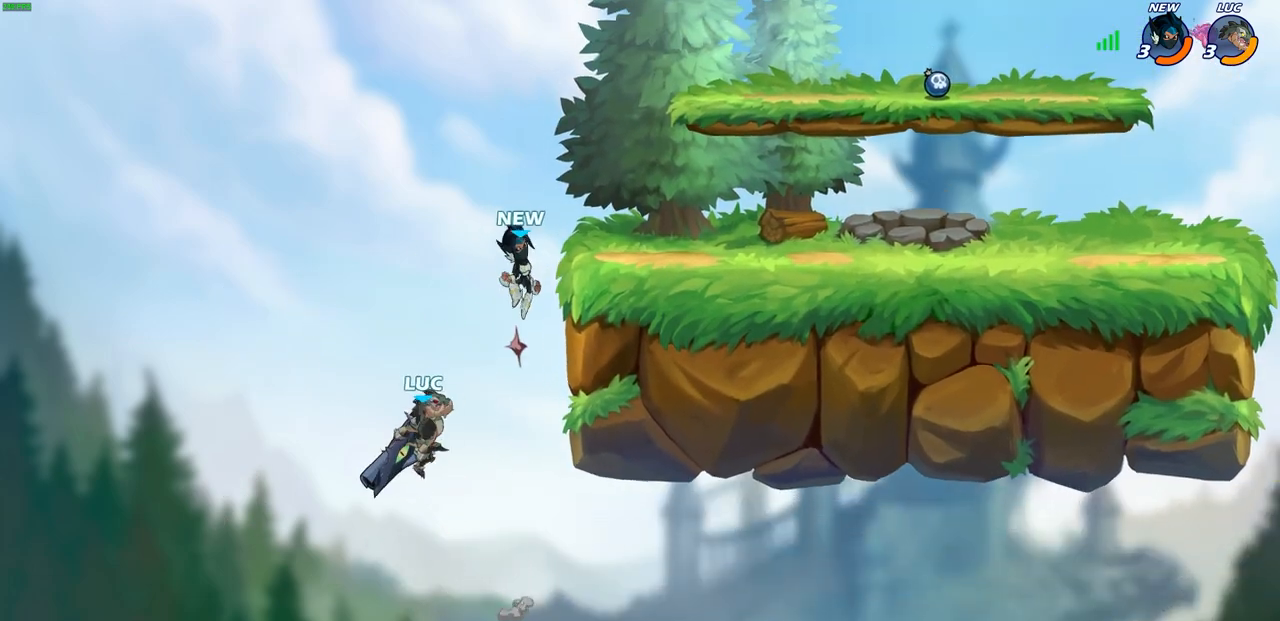
{"buttons": [], "left_stick": "right", "right_stick": "center", "events": [[217, "left_stick", "right"]]}
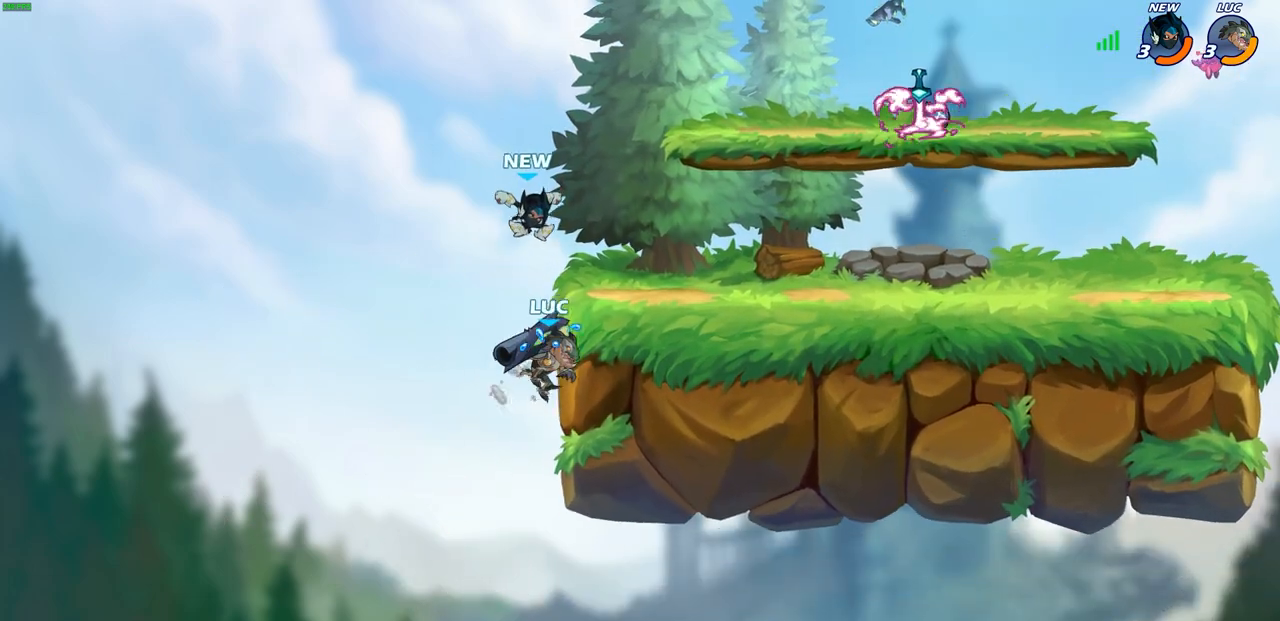
{"buttons": ["R2"], "left_stick": "left", "right_stick": "center", "events": [[183, "R2", "down"], [183, "left_stick", "left"]]}
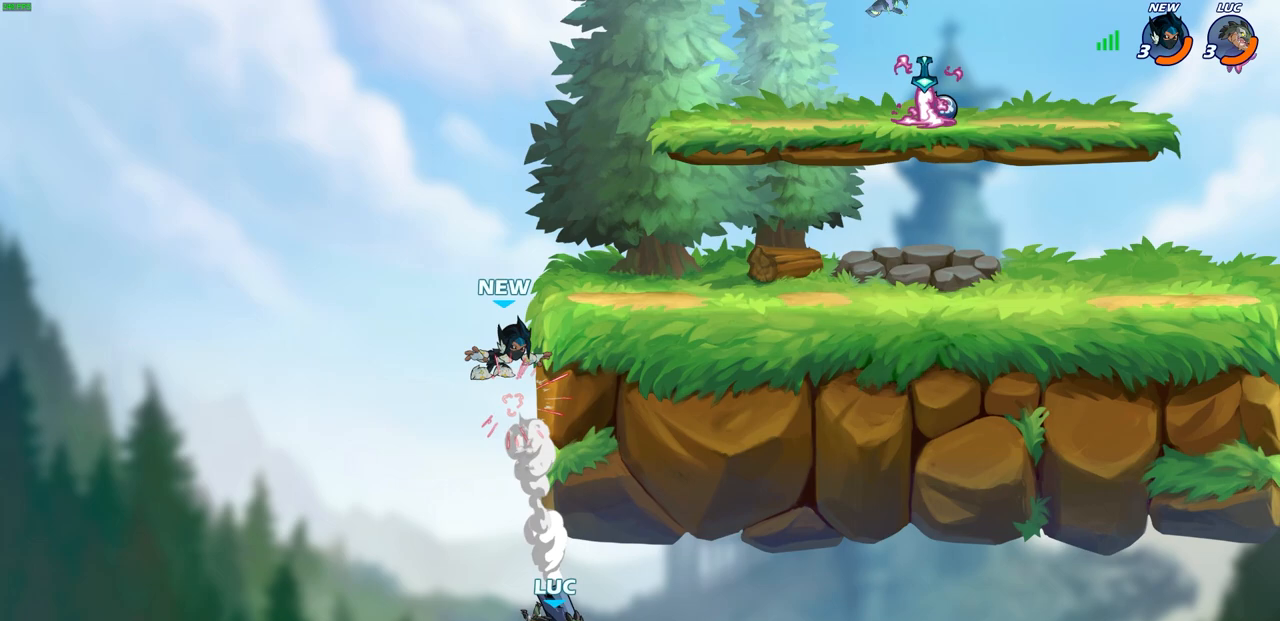
{"buttons": ["CROSS"], "left_stick": "up-left", "right_stick": "center", "events": [[50, "R2", "up"], [83, "left_stick", "up"], [167, "left_stick", "right"], [217, "left_stick", "center"], [267, "left_stick", "up-left"], [367, "CROSS", "down"]]}
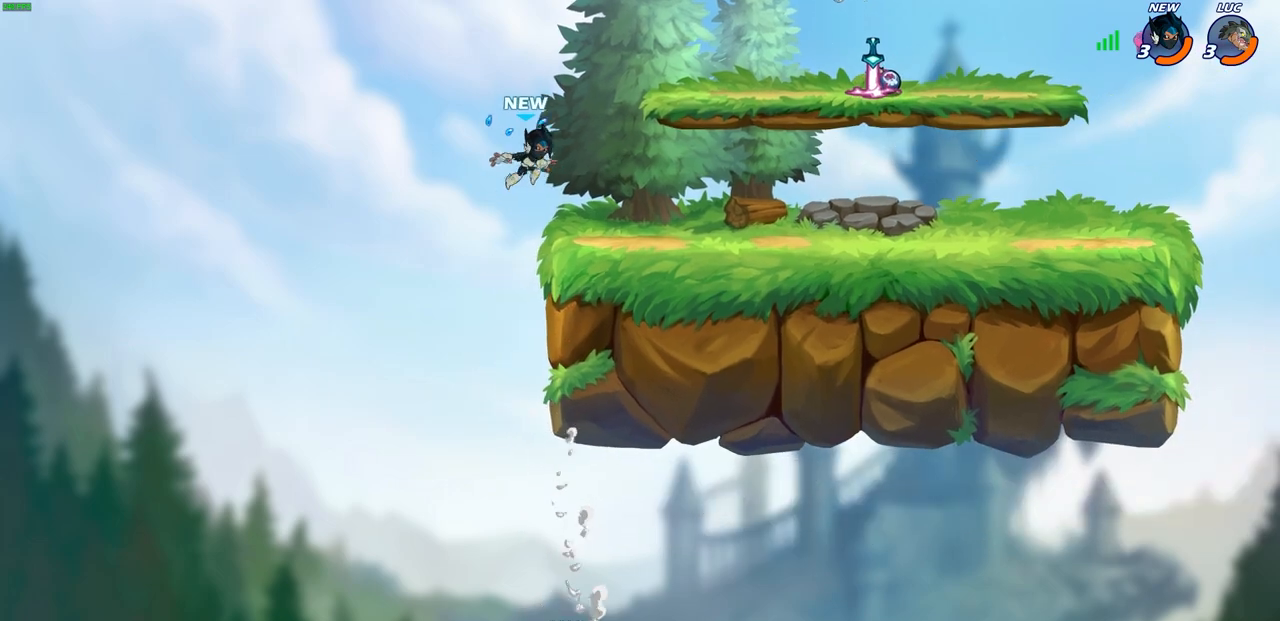
{"buttons": [], "left_stick": "center", "right_stick": "center", "events": [[67, "CROSS", "up"], [183, "CROSS", "down"], [300, "left_stick", "up-right"], [333, "CIRCLE", "down"], [350, "CROSS", "up"], [467, "CIRCLE", "up"], [467, "left_stick", "center"]]}
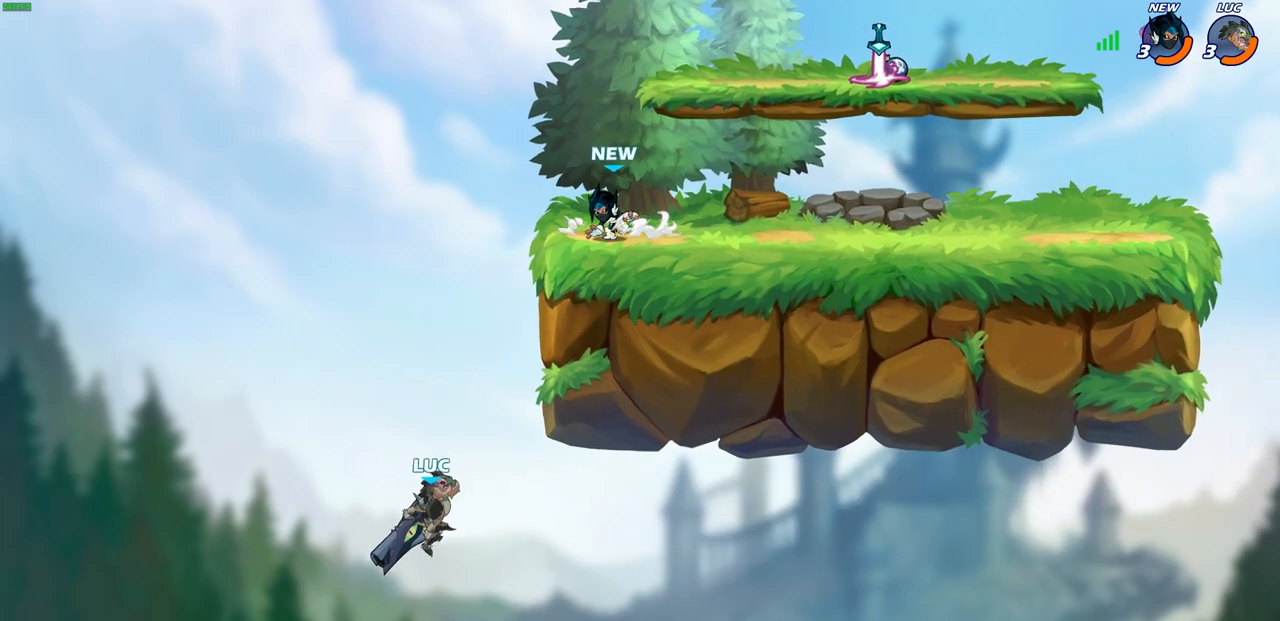
{"buttons": [], "left_stick": "right", "right_stick": "center", "events": [[100, "left_stick", "right"]]}
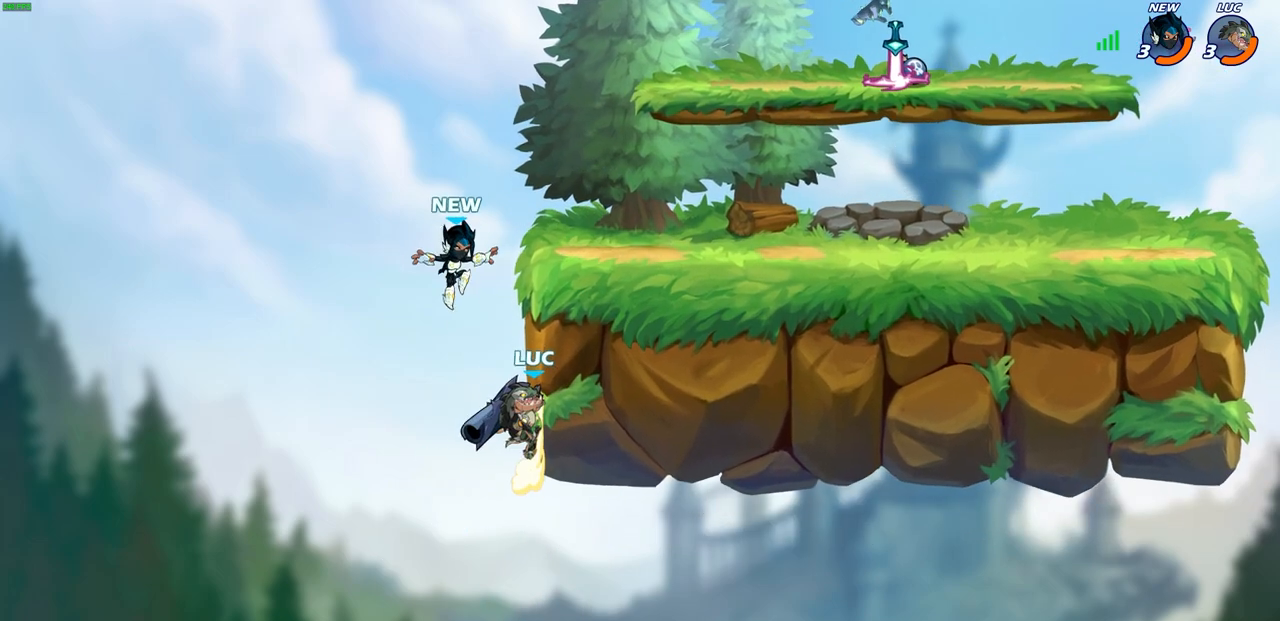
{"buttons": [], "left_stick": "right", "right_stick": "center", "events": [[67, "left_stick", "up-left"], [150, "R2", "down"], [400, "left_stick", "up-right"], [433, "R2", "up"], [467, "left_stick", "right"]]}
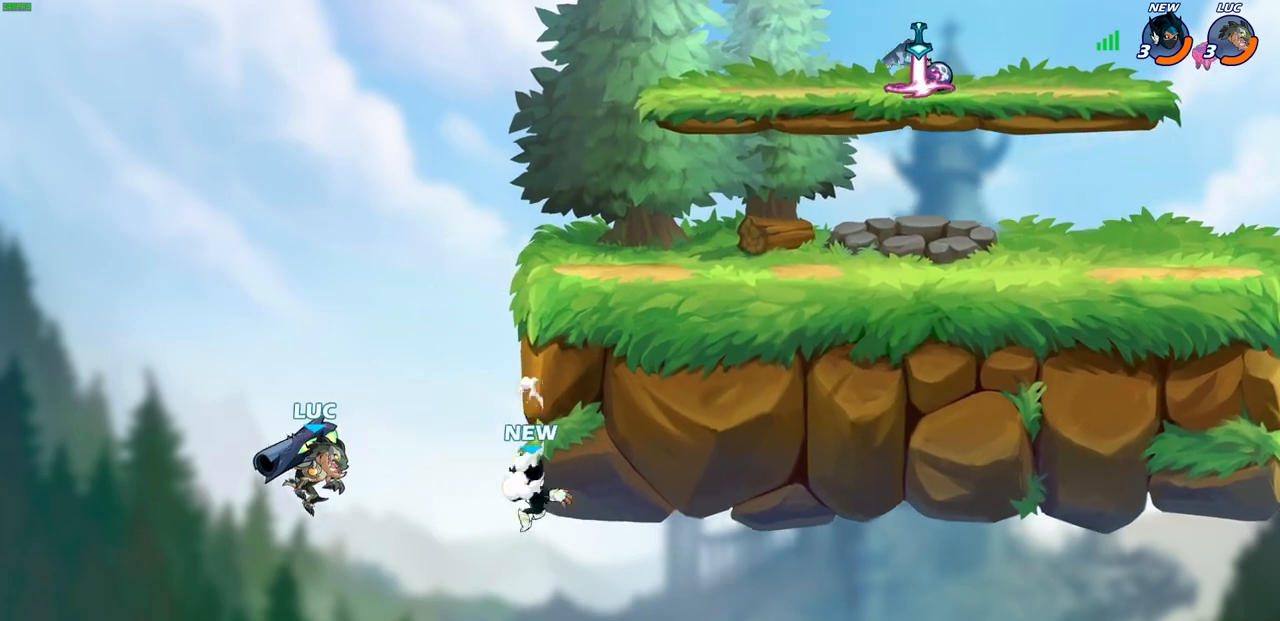
{"buttons": ["CROSS"], "left_stick": "up-left", "right_stick": "center", "events": [[67, "CROSS", "down"], [283, "CROSS", "up"], [383, "CROSS", "down"], [383, "left_stick", "up-left"]]}
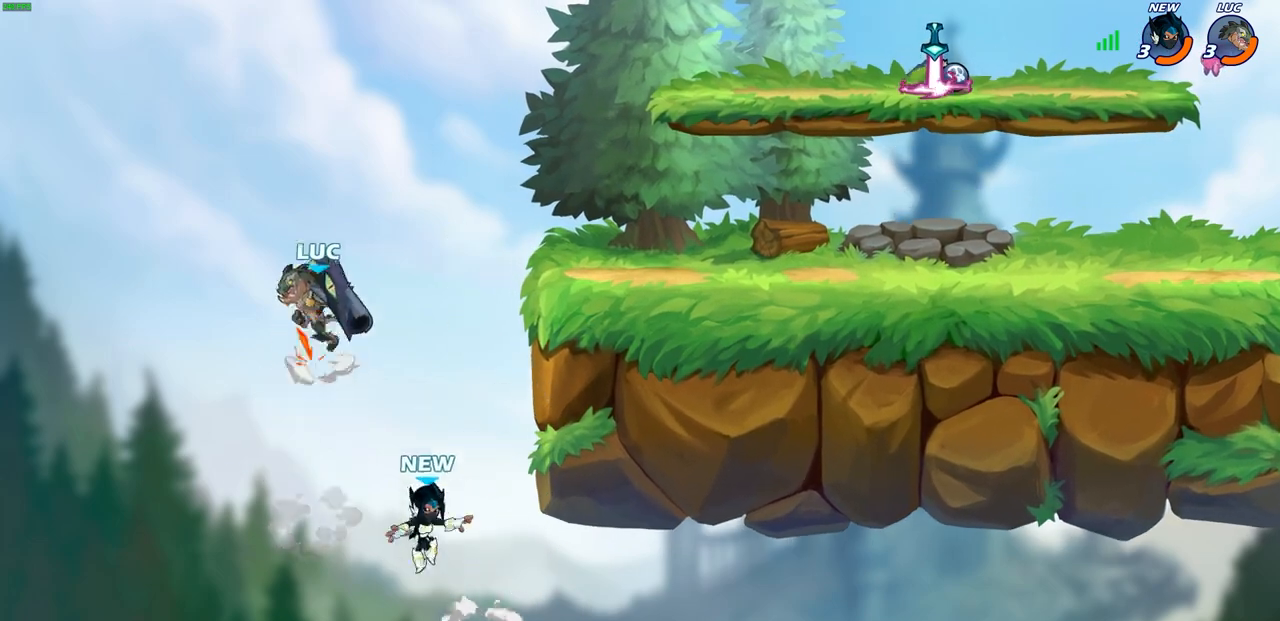
{"buttons": ["CROSS", "R2"], "left_stick": "up-right", "right_stick": "center", "events": [[50, "left_stick", "up-right"], [300, "CROSS", "up"], [433, "R2", "down"], [467, "CROSS", "down"]]}
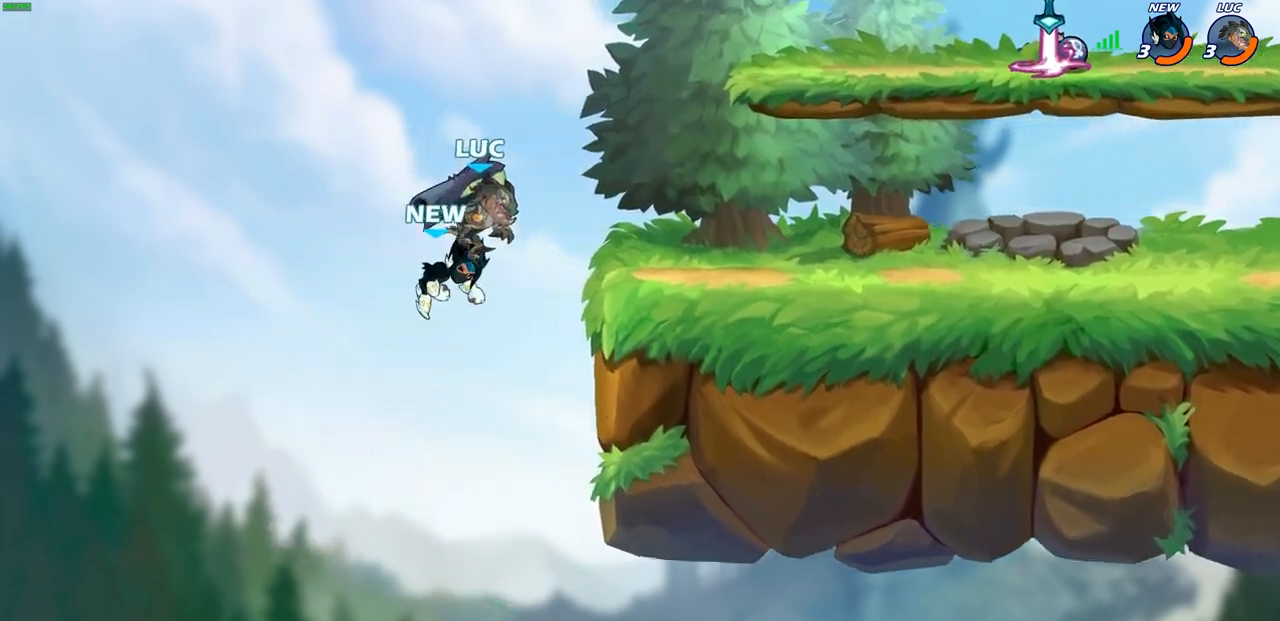
{"buttons": ["SQUARE"], "left_stick": "right", "right_stick": "center", "events": [[183, "CROSS", "up"], [200, "R2", "up"], [267, "left_stick", "left"], [350, "CROSS", "down"], [367, "left_stick", "right"], [433, "SQUARE", "down"], [467, "CROSS", "up"]]}
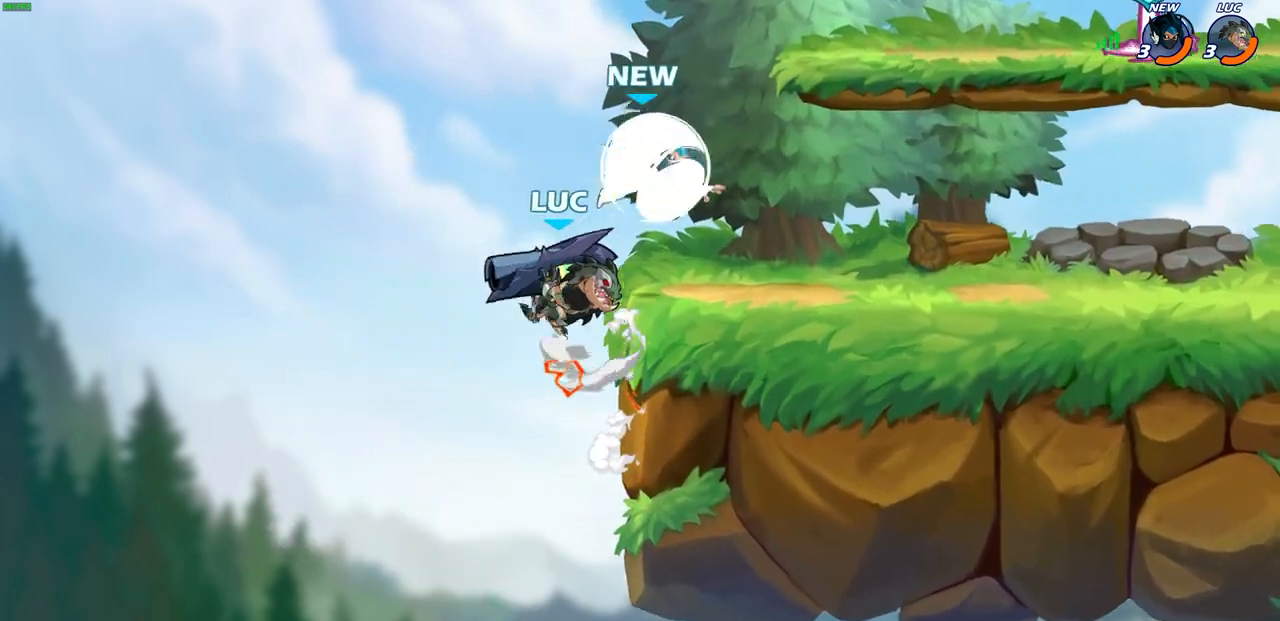
{"buttons": [], "left_stick": "right", "right_stick": "center", "events": [[33, "SQUARE", "up"], [33, "left_stick", "center"], [217, "left_stick", "right"]]}
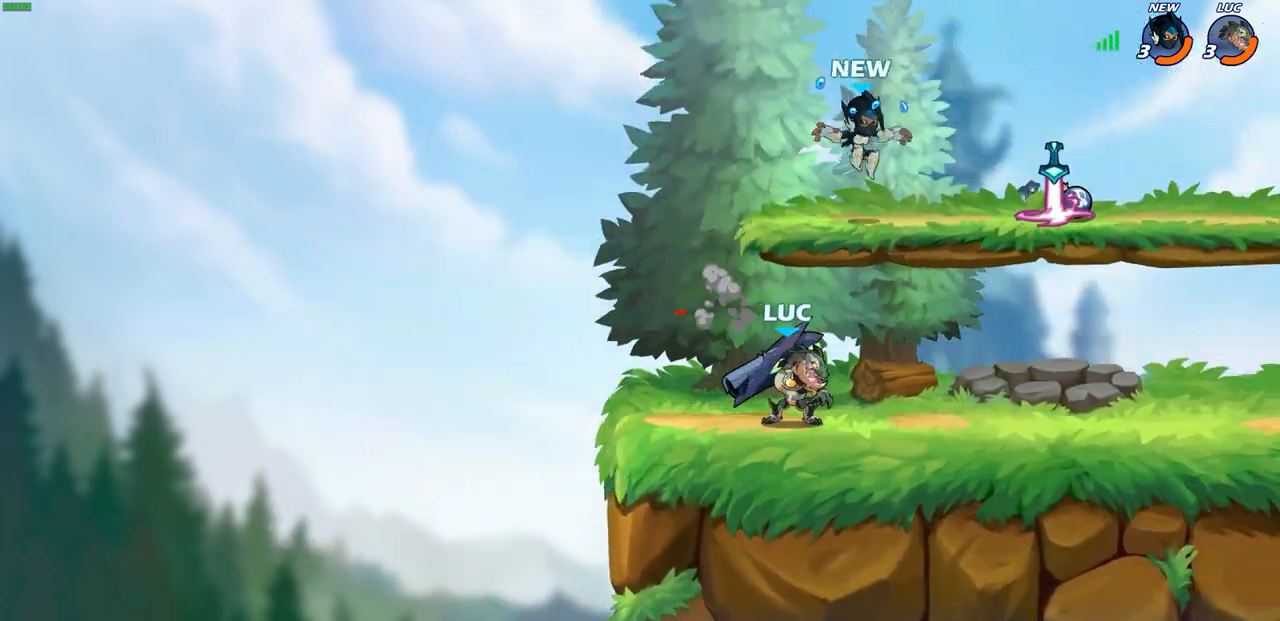
{"buttons": [], "left_stick": "right", "right_stick": "center", "events": [[100, "CROSS", "down"], [117, "left_stick", "up-right"], [150, "SQUARE", "down"], [167, "right_stick", "down-left"], [183, "CROSS", "up"], [200, "SQUARE", "up"], [233, "left_stick", "center"], [233, "right_stick", "center"], [383, "left_stick", "right"]]}